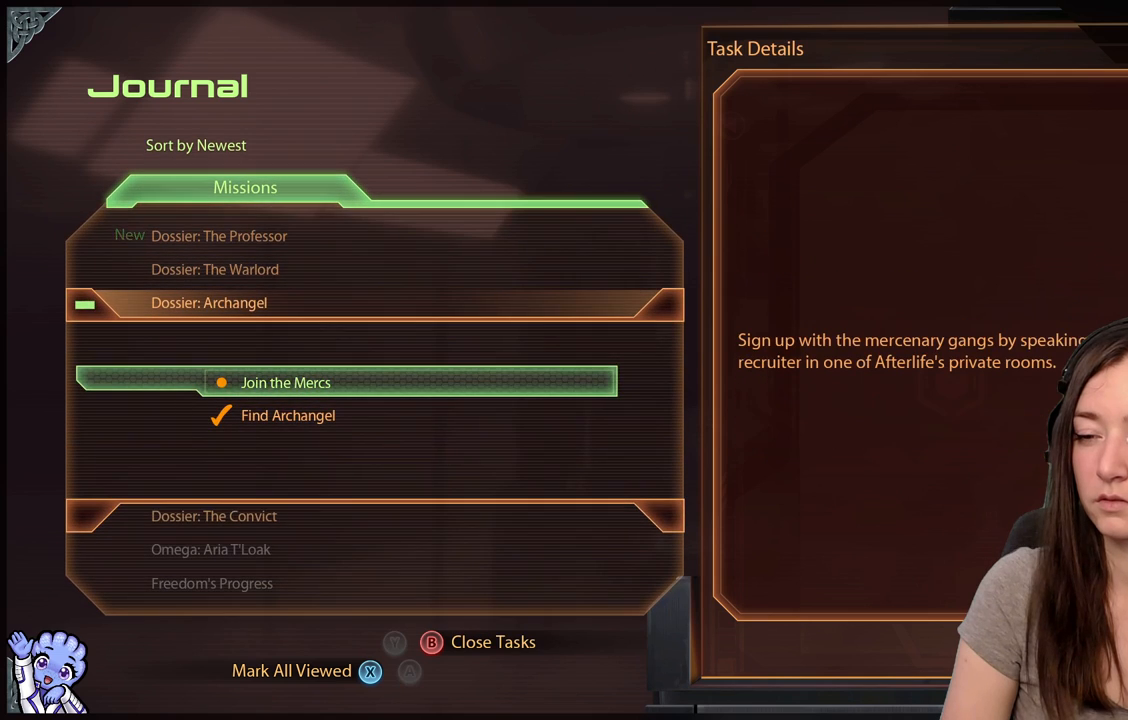
Gameplay with a controller (Xbox layout); each line is a JSON object with the inputs held at the frame after it. "events" lists button and stick changes between this image and that frame as [ms after this image, input, new state], when the widget could be followed in between. Not read: L2 L3 R3.
{"buttons": [], "left_stick": "center", "right_stick": "center", "events": []}
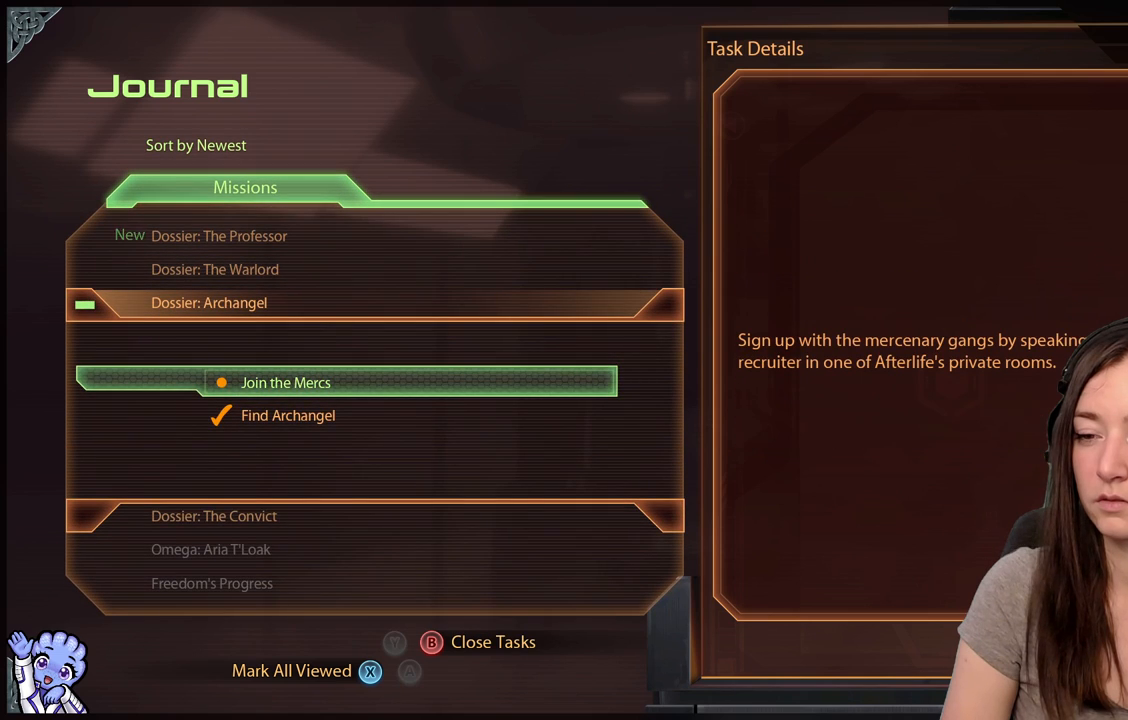
{"buttons": [], "left_stick": "center", "right_stick": "center", "events": [[83, "A", "down"], [183, "A", "up"]]}
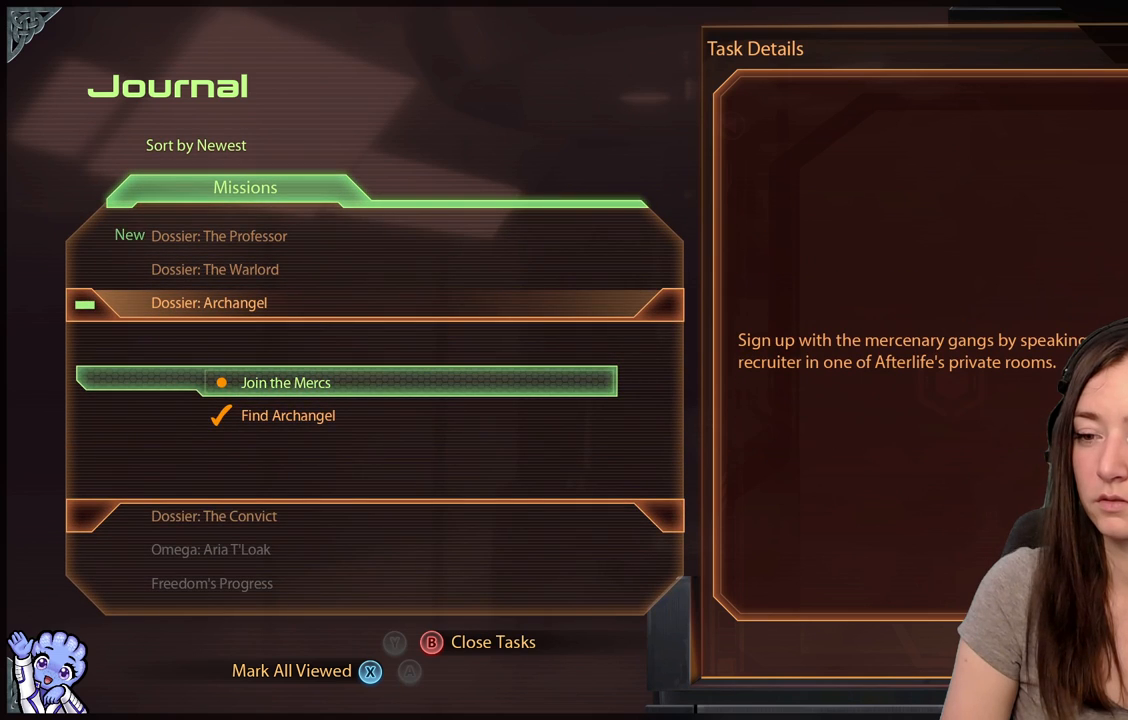
{"buttons": [], "left_stick": "up", "right_stick": "center", "events": [[33, "B", "down"], [133, "B", "up"], [350, "left_stick", "up"]]}
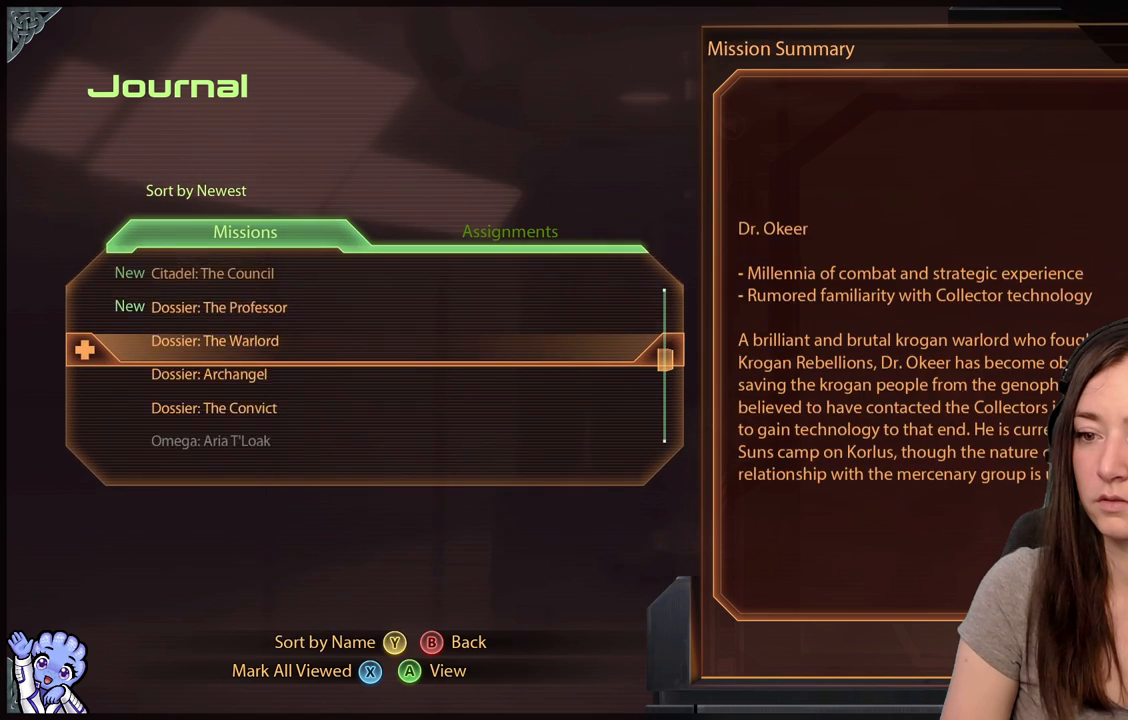
{"buttons": [], "left_stick": "center", "right_stick": "center", "events": [[50, "left_stick", "center"], [150, "left_stick", "up"], [300, "left_stick", "center"], [417, "A", "down"], [483, "A", "up"]]}
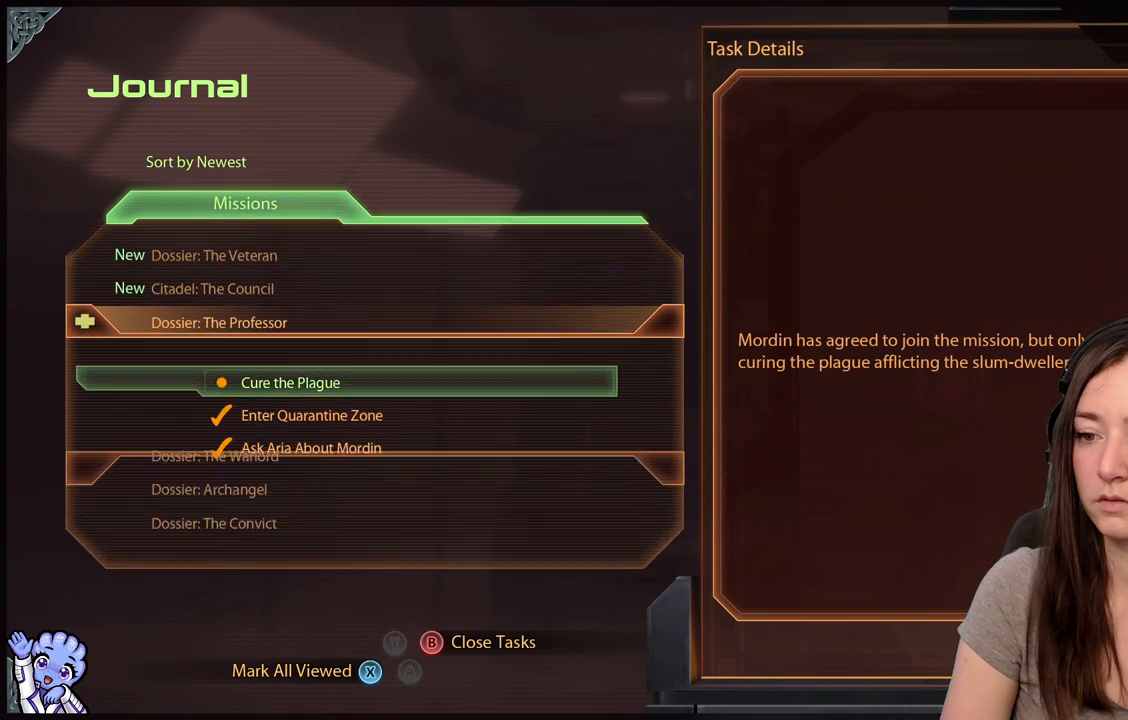
{"buttons": [], "left_stick": "center", "right_stick": "center", "events": []}
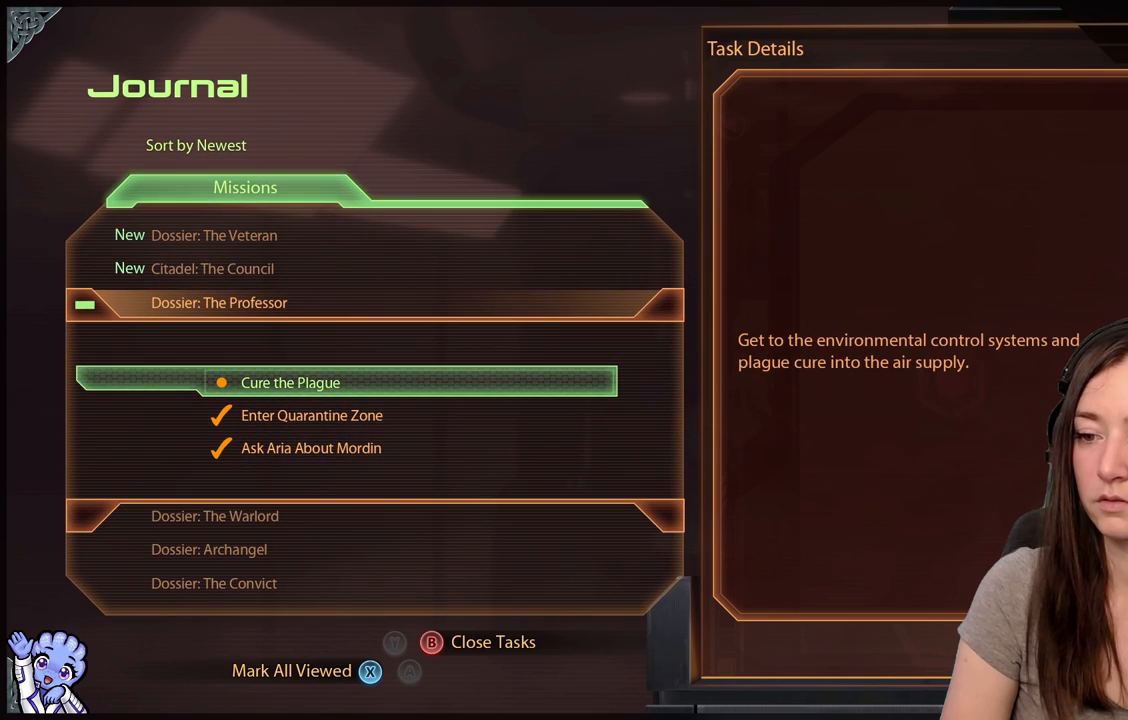
{"buttons": [], "left_stick": "center", "right_stick": "center", "events": []}
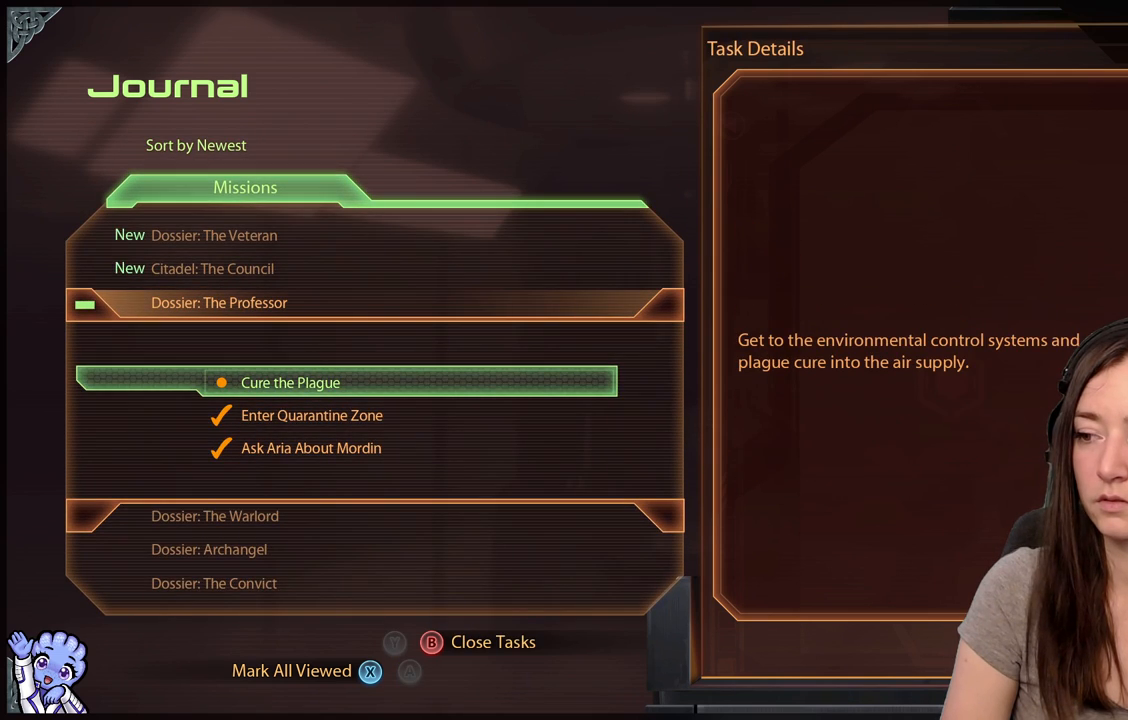
{"buttons": [], "left_stick": "center", "right_stick": "center", "events": []}
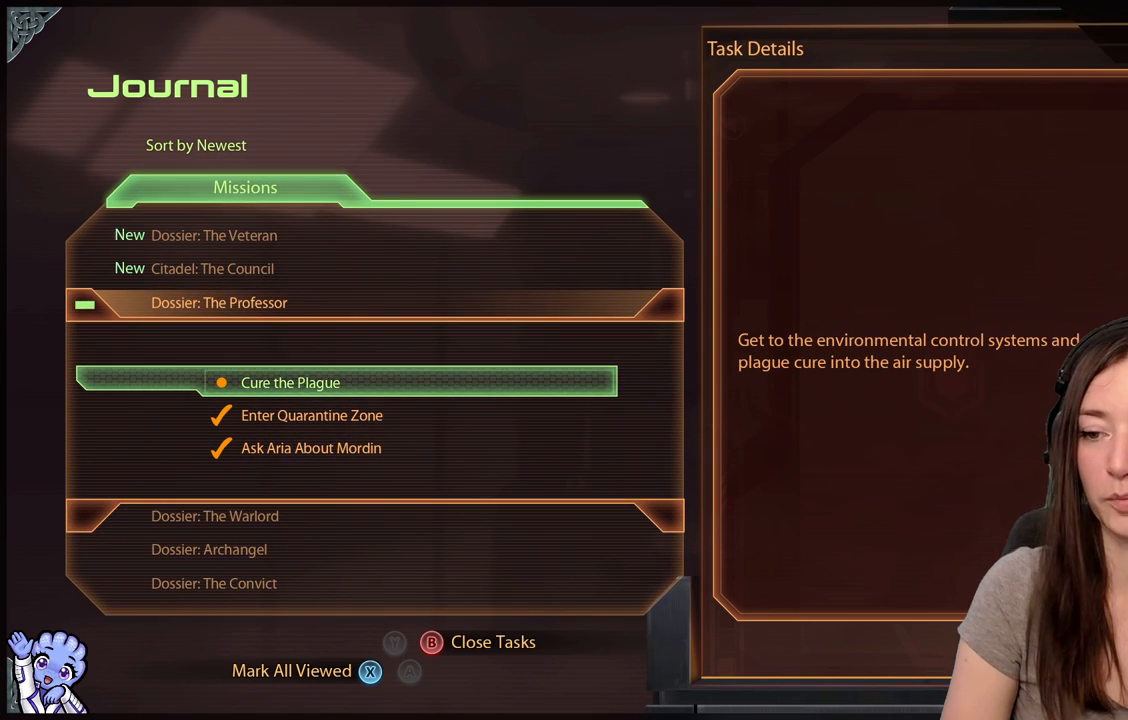
{"buttons": ["B"], "left_stick": "center", "right_stick": "center", "events": [[83, "B", "down"], [217, "B", "up"], [433, "B", "down"]]}
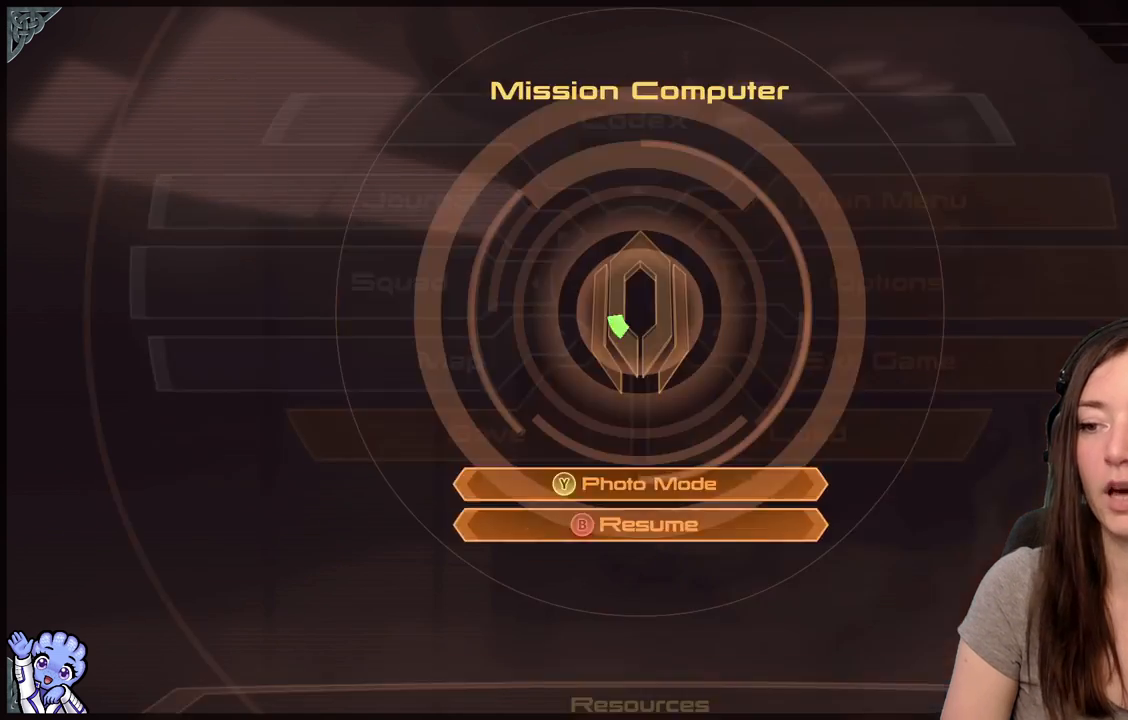
{"buttons": [], "left_stick": "center", "right_stick": "right", "events": [[17, "B", "up"], [300, "right_stick", "right"]]}
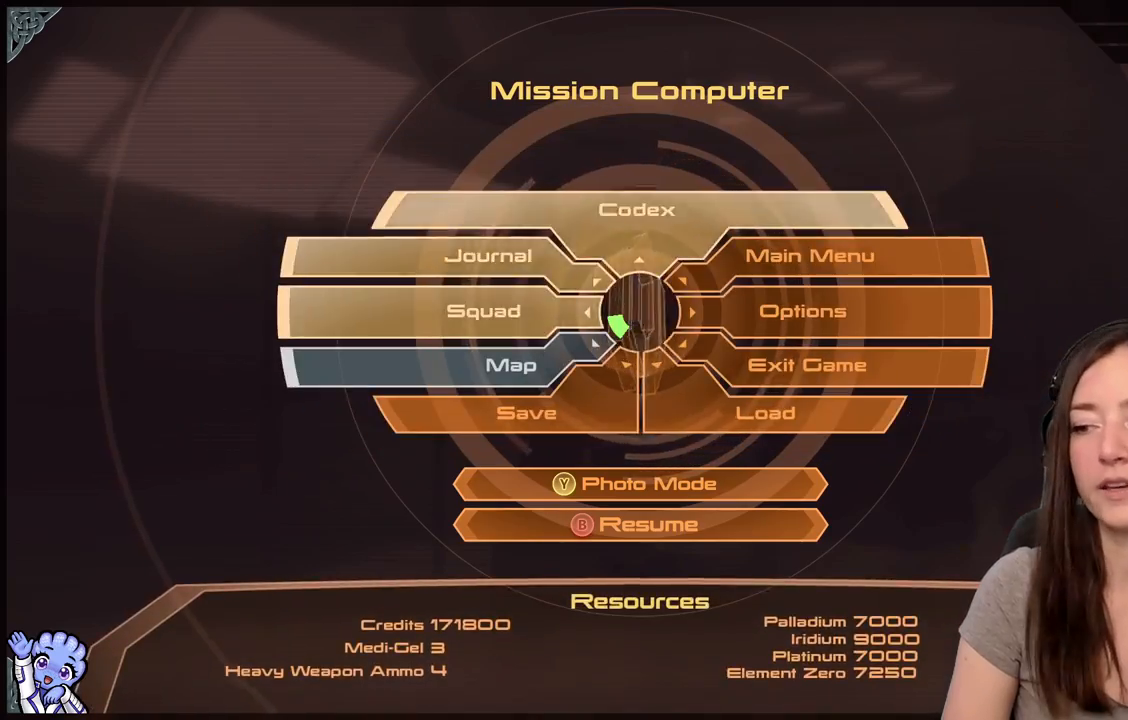
{"buttons": [], "left_stick": "center", "right_stick": "right", "events": [[50, "right_stick", "center"], [117, "B", "down"], [233, "B", "up"], [417, "right_stick", "right"]]}
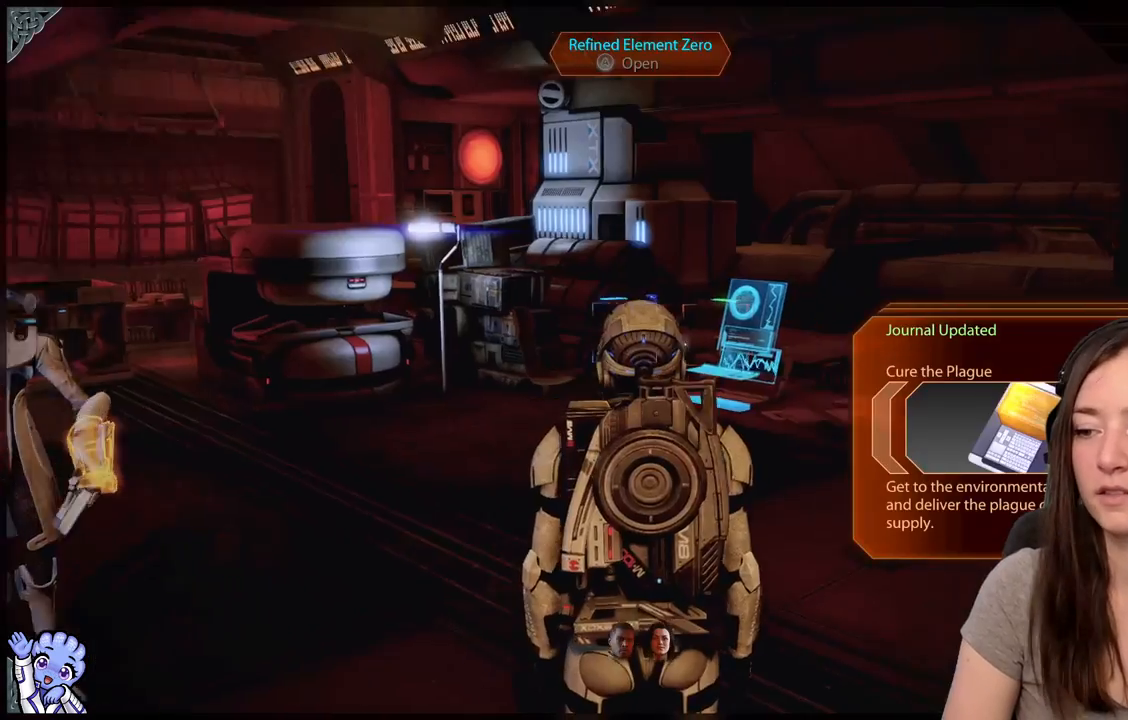
{"buttons": [], "left_stick": "center", "right_stick": "right", "events": []}
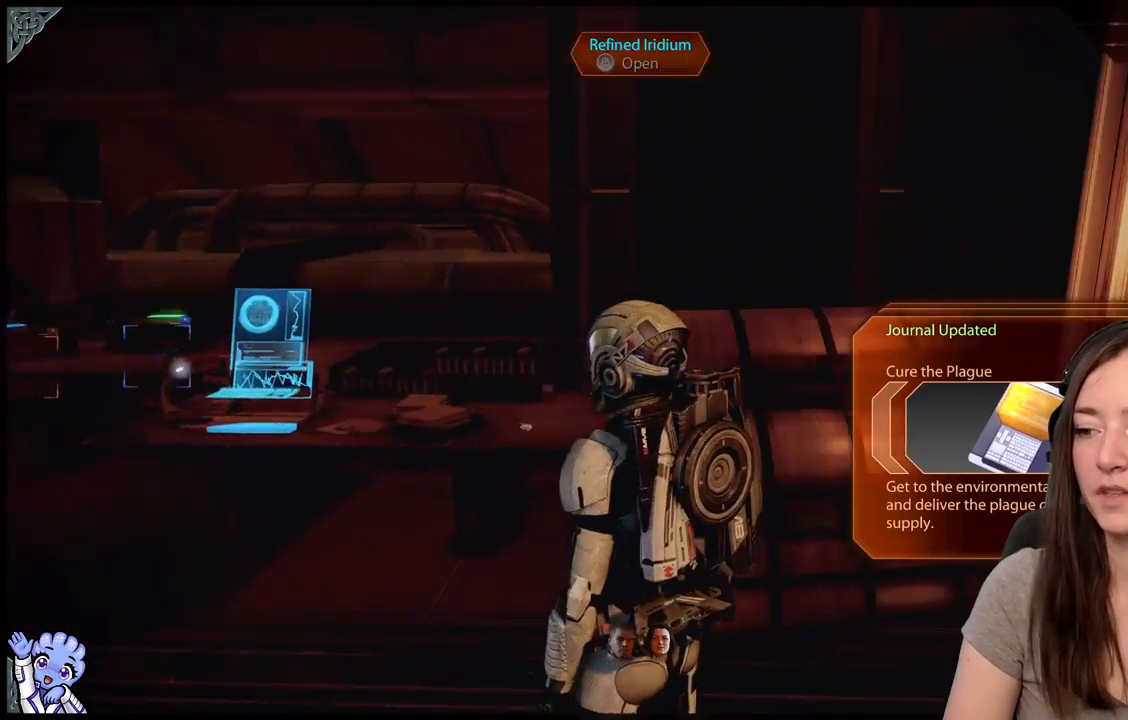
{"buttons": [], "left_stick": "up-left", "right_stick": "right", "events": [[367, "left_stick", "up"], [417, "left_stick", "up-left"]]}
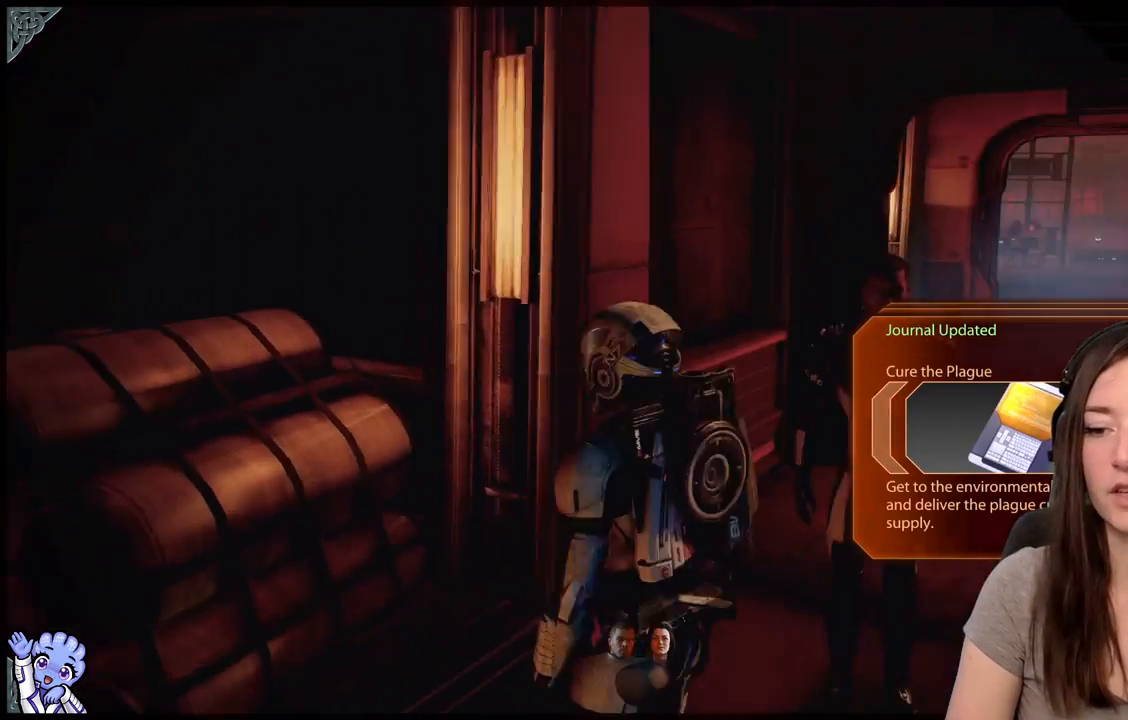
{"buttons": [], "left_stick": "center", "right_stick": "down-left", "events": [[50, "left_stick", "left"], [50, "right_stick", "center"], [200, "right_stick", "down-left"], [467, "left_stick", "center"]]}
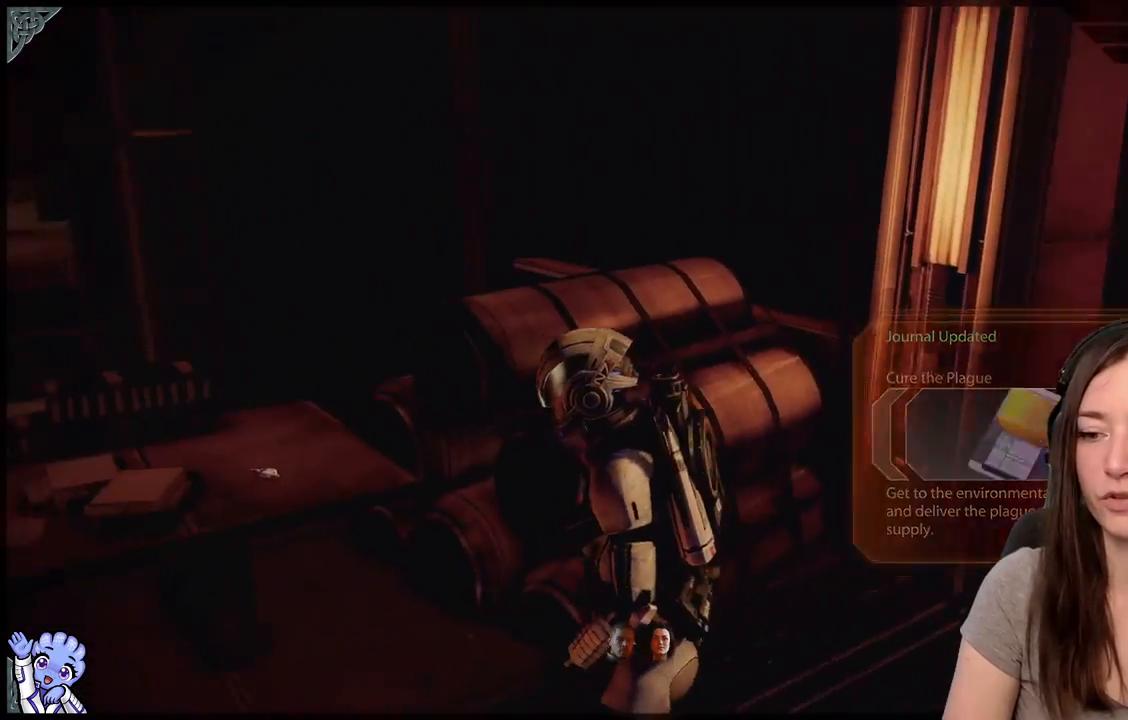
{"buttons": [], "left_stick": "down", "right_stick": "right", "events": [[167, "right_stick", "center"], [317, "left_stick", "down"], [467, "right_stick", "right"]]}
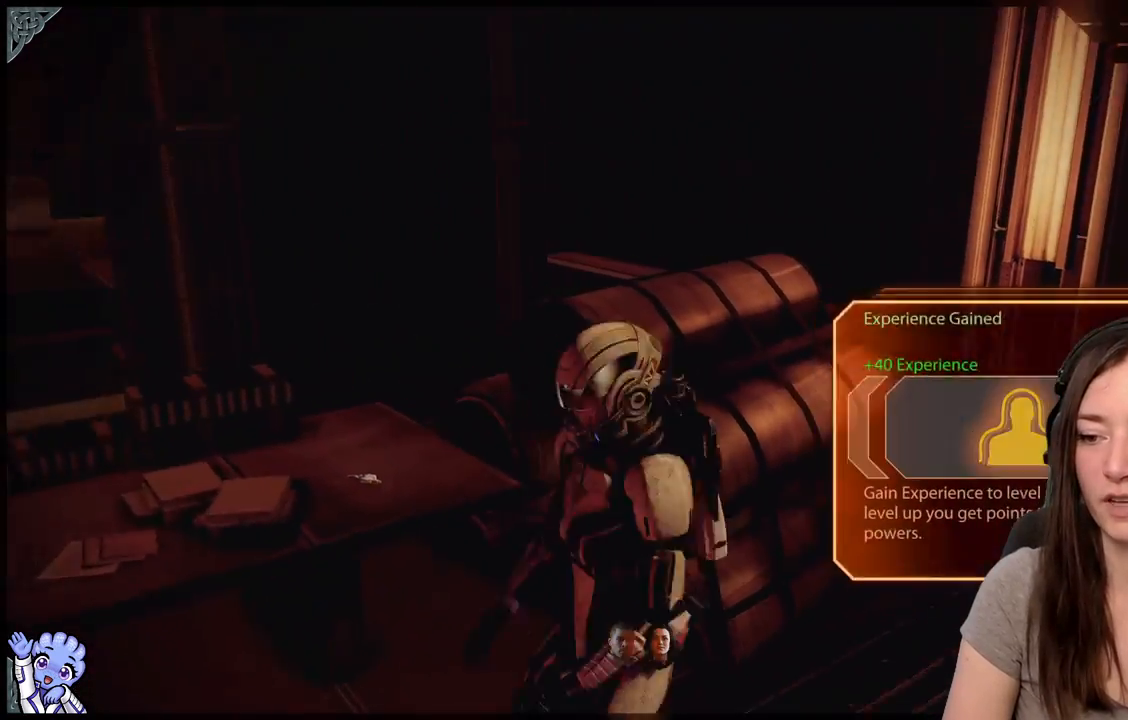
{"buttons": [], "left_stick": "center", "right_stick": "center", "events": [[217, "left_stick", "right"], [283, "left_stick", "up-right"], [433, "left_stick", "center"], [467, "right_stick", "center"]]}
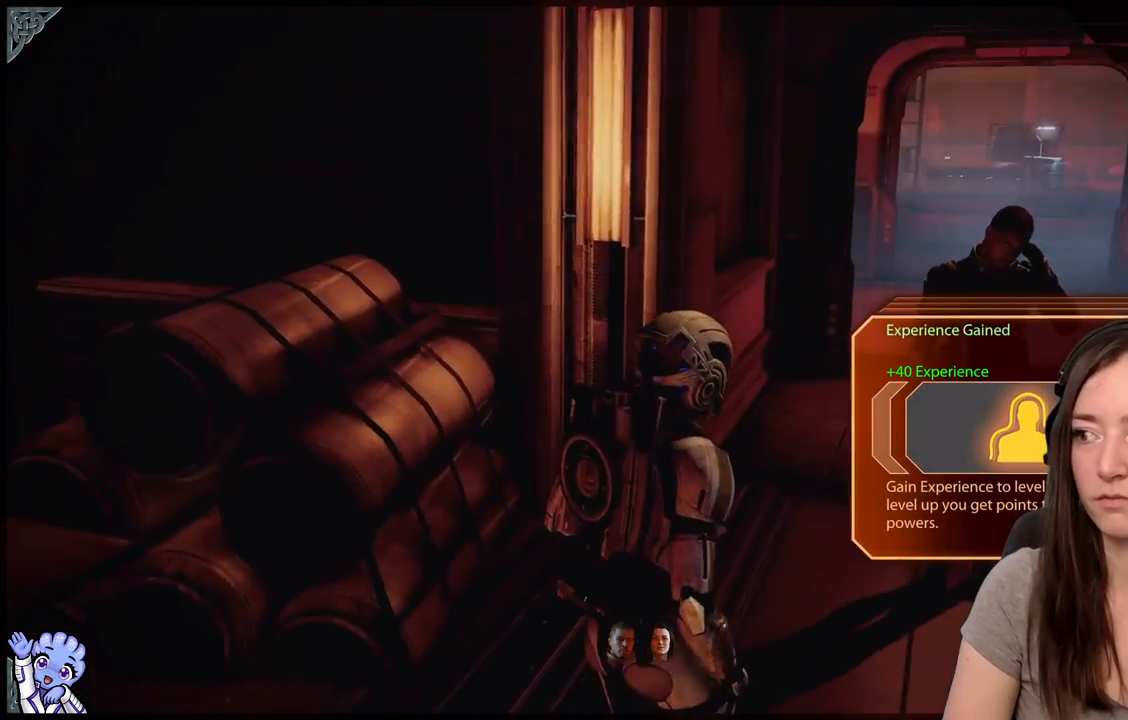
{"buttons": [], "left_stick": "up-right", "right_stick": "right", "events": [[200, "left_stick", "up-right"], [300, "right_stick", "right"]]}
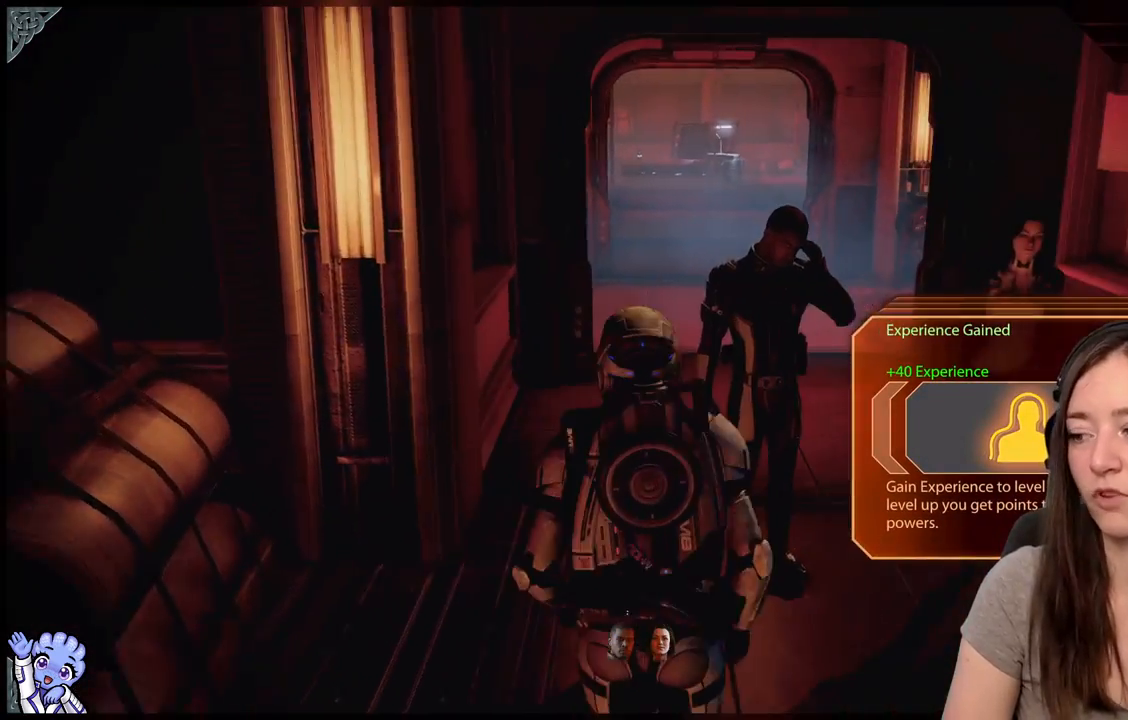
{"buttons": [], "left_stick": "up-left", "right_stick": "center", "events": [[50, "right_stick", "center"], [100, "left_stick", "center"], [200, "left_stick", "up"], [367, "left_stick", "up-left"]]}
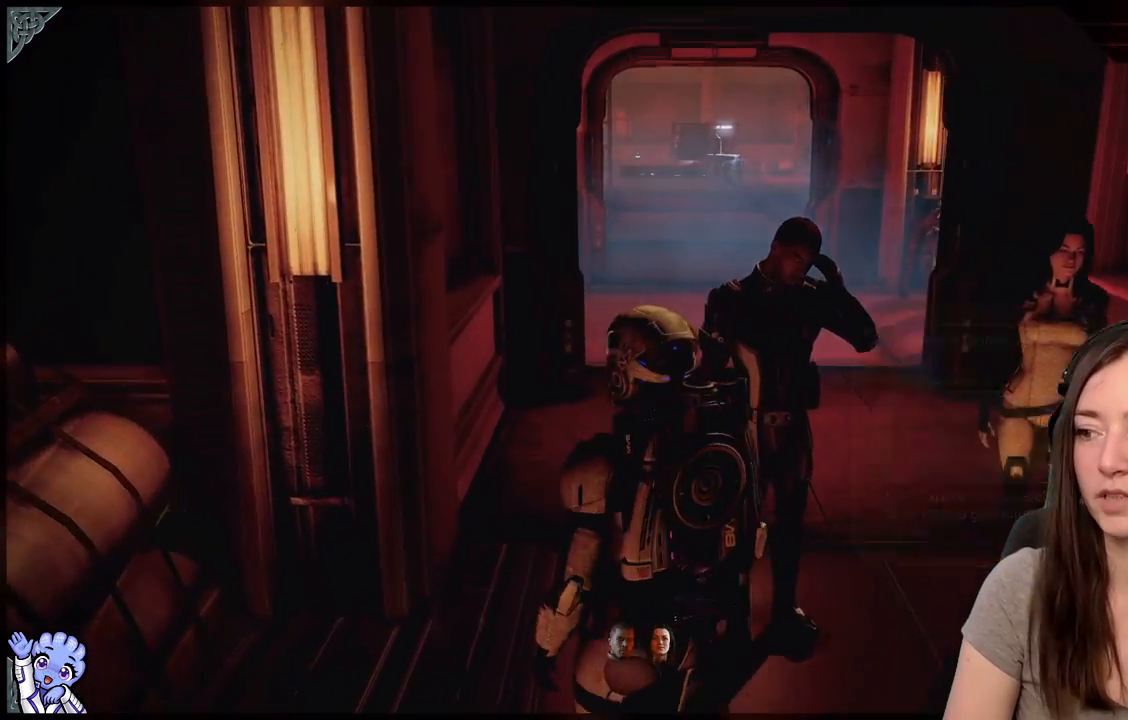
{"buttons": [], "left_stick": "up-left", "right_stick": "right", "events": [[217, "right_stick", "right"], [250, "R2", "down"], [317, "R2", "up"]]}
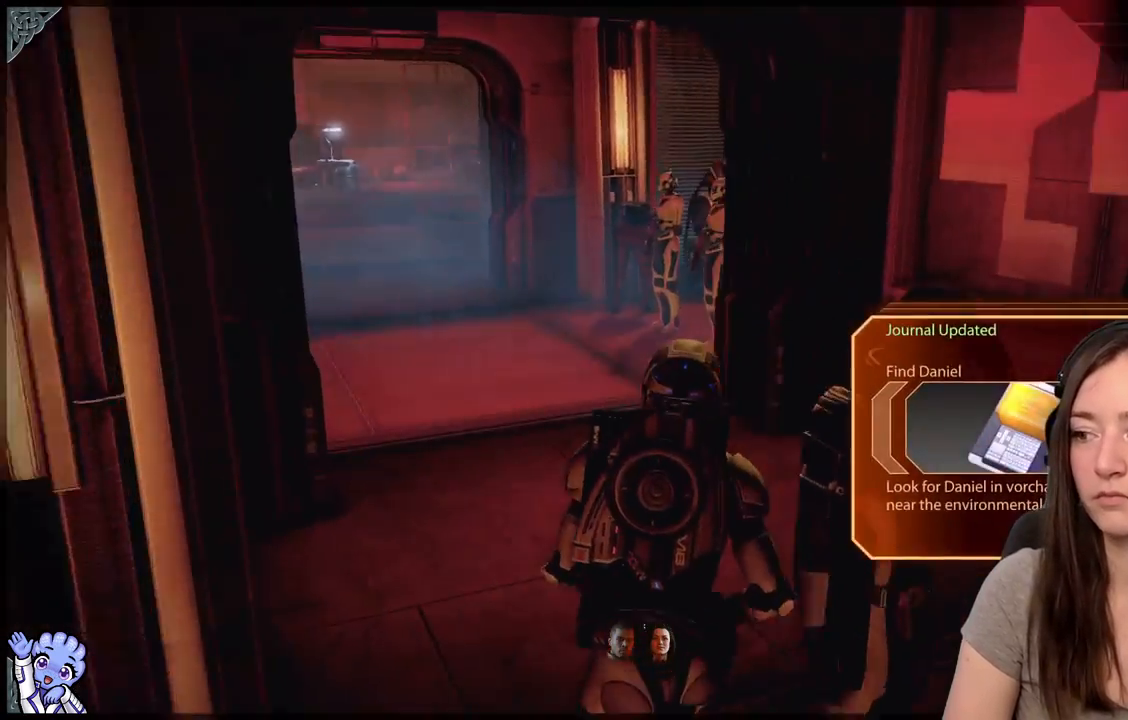
{"buttons": [], "left_stick": "center", "right_stick": "center", "events": [[100, "left_stick", "up"], [117, "right_stick", "center"], [233, "left_stick", "center"]]}
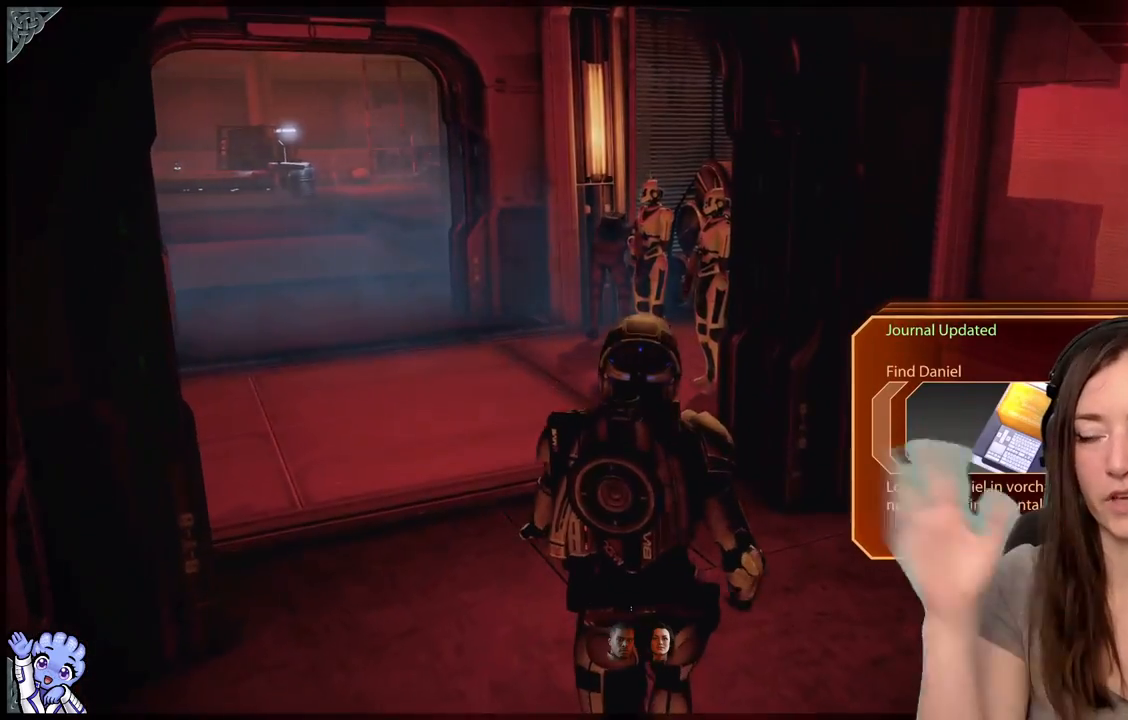
{"buttons": [], "left_stick": "center", "right_stick": "center", "events": []}
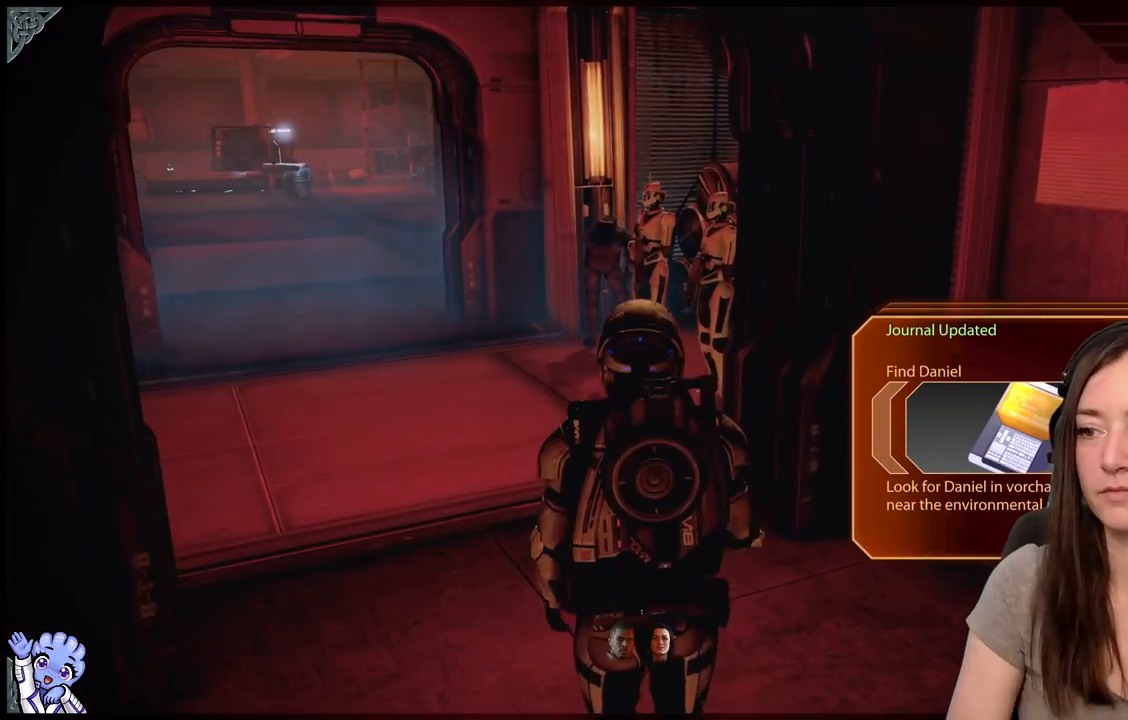
{"buttons": [], "left_stick": "down", "right_stick": "down-right"}
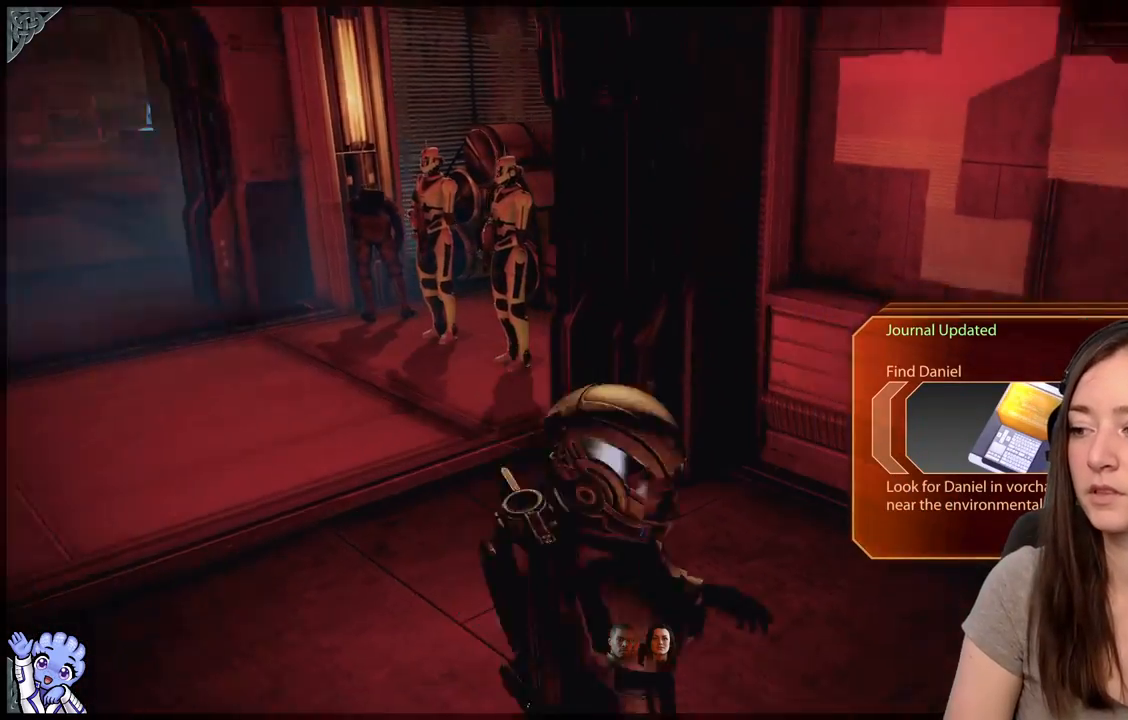
{"buttons": [], "left_stick": "center", "right_stick": "down-right", "events": [[150, "left_stick", "down-right"], [300, "left_stick", "center"]]}
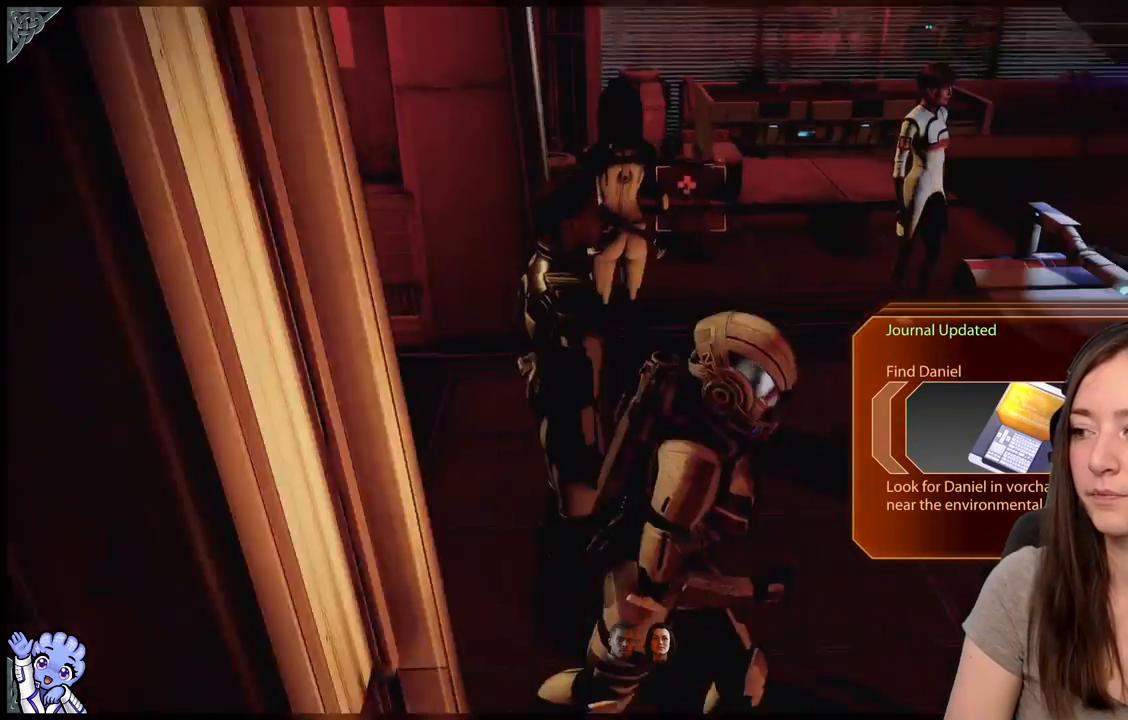
{"buttons": [], "left_stick": "left", "right_stick": "center", "events": [[267, "left_stick", "up-left"], [283, "right_stick", "center"], [417, "left_stick", "left"]]}
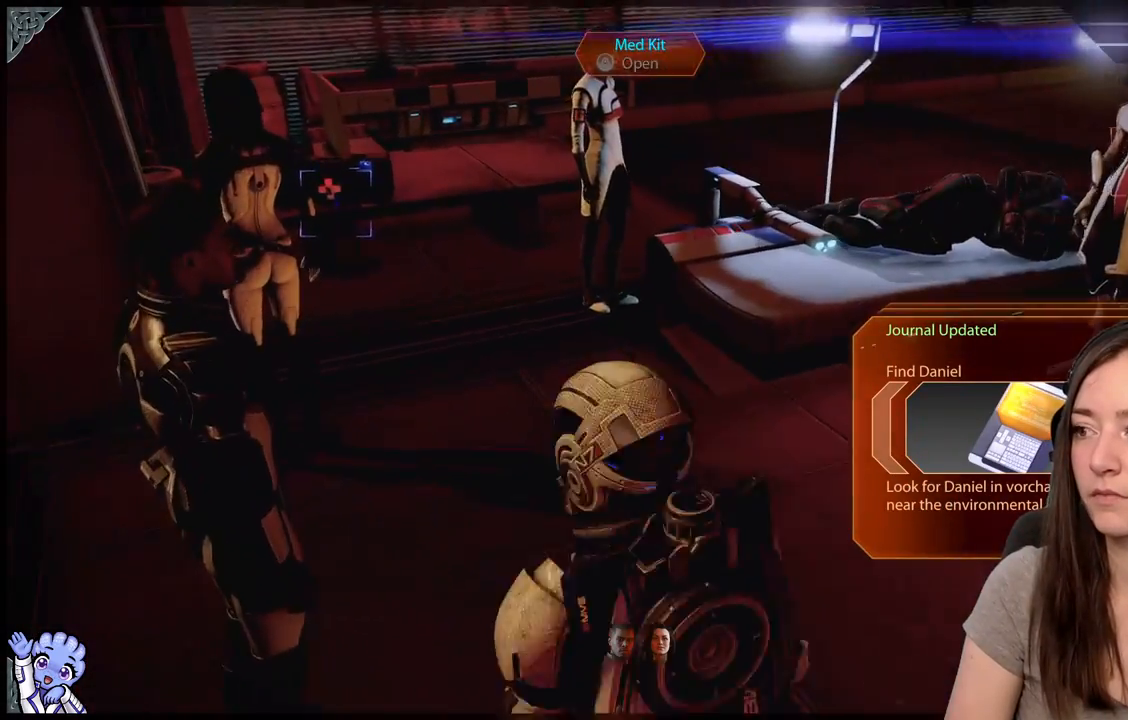
{"buttons": [], "left_stick": "up-left", "right_stick": "left", "events": [[133, "right_stick", "left"], [267, "left_stick", "up-left"]]}
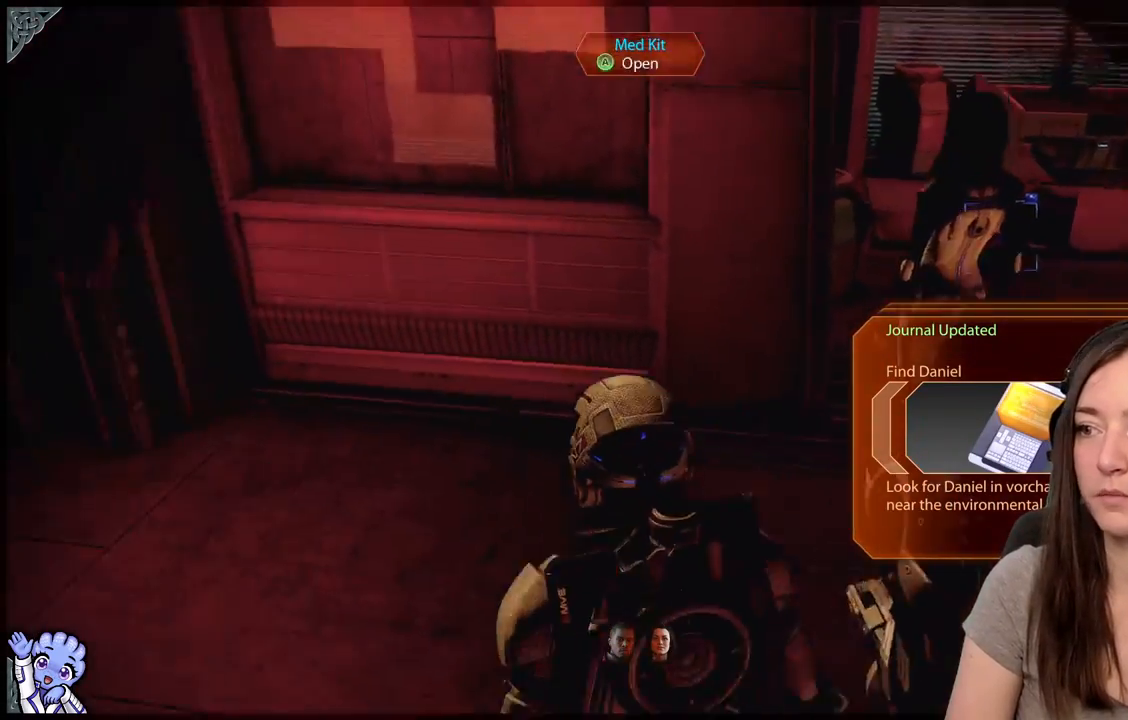
{"buttons": [], "left_stick": "up-left", "right_stick": "left", "events": []}
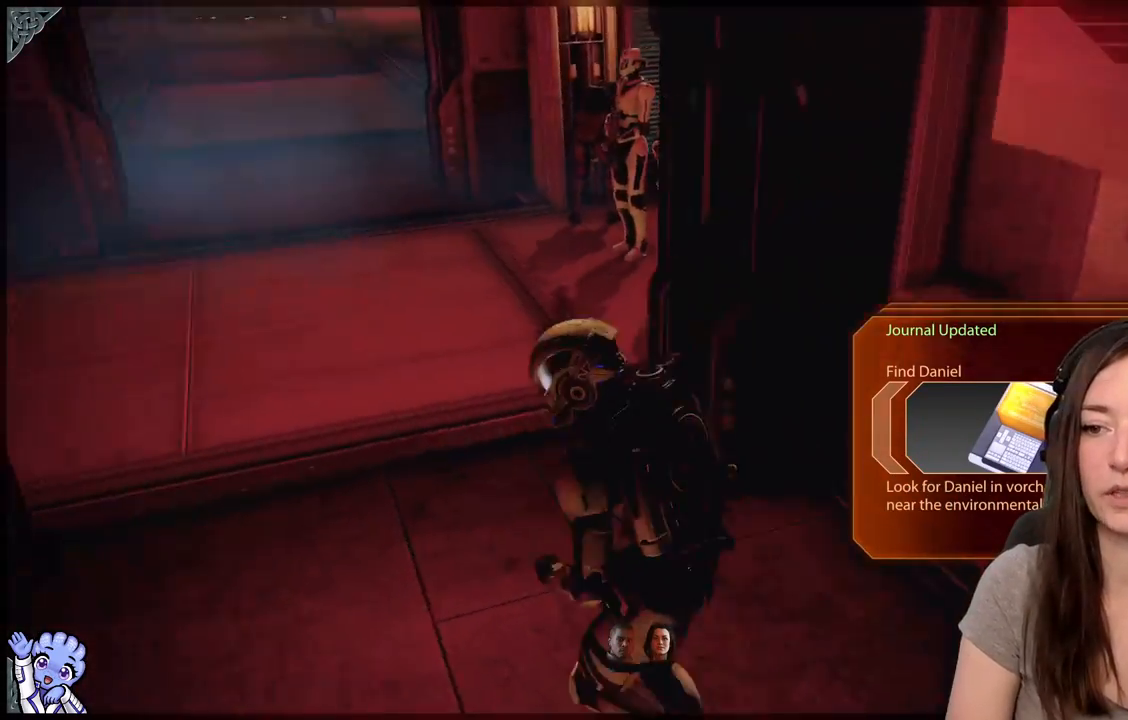
{"buttons": [], "left_stick": "up", "right_stick": "center", "events": [[183, "right_stick", "up-left"], [350, "left_stick", "up"], [350, "right_stick", "center"]]}